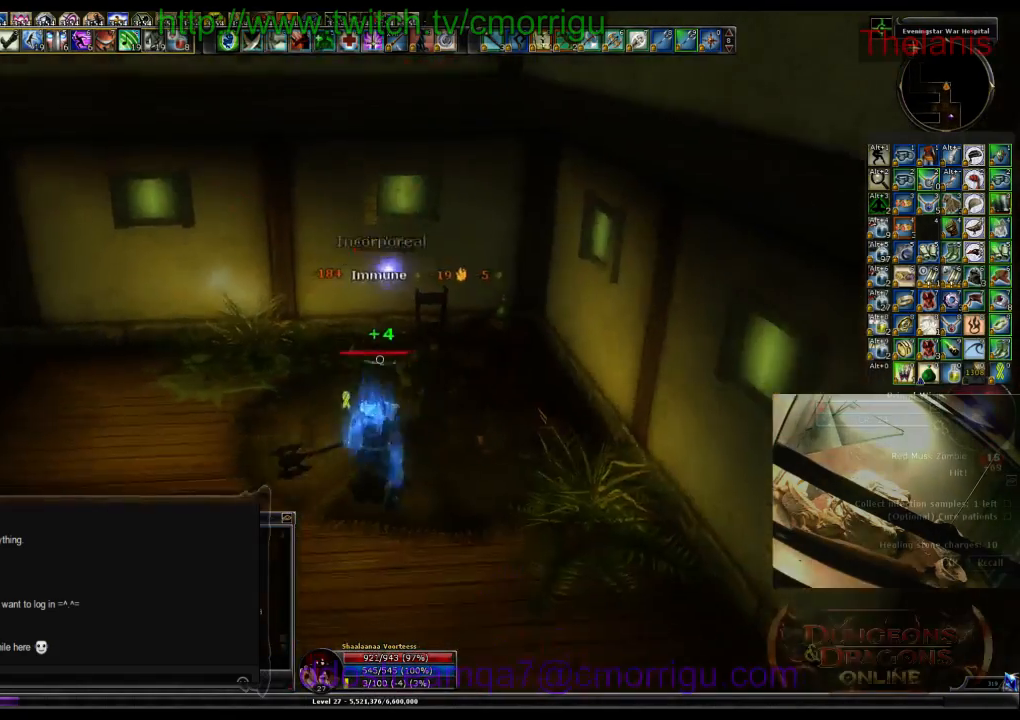
Gameplay with keyboard; each line is a JSON object with the keys held at the frame after it. "events" lists presses ("down") and releases ("up") of ".", "/", "0", "1", "2", "3", "4", "5", "6", "7", "8", "9", "a", "b", "backslash", "backspace", "c", "caps_lock", "comma", "ctrl_l", "ctrl_r", "d", "e", "equals", "escape", "f", "f1", "f10", "f11", "f12", "f2", "f3", "f4", "f5", "f6", "f7", "f8", "f9", "g", "h", "i", "j", "k", "l", "lbracket", "m", "minus", "n", "o", "p", "q", "quote", "r", "rbracket", "return", "s", "semicolon", "shift_l", "shift_r", "space", "t", "tab", "tilde", "u", "v", "w", "x", "y" and "z" between this image and that frame as [ms after this image, input, new state], when the widget could be followed in between. No other keys are recorded. Mouse input is not recorded.
{"keys": [], "events": [[167, "w", "up"]]}
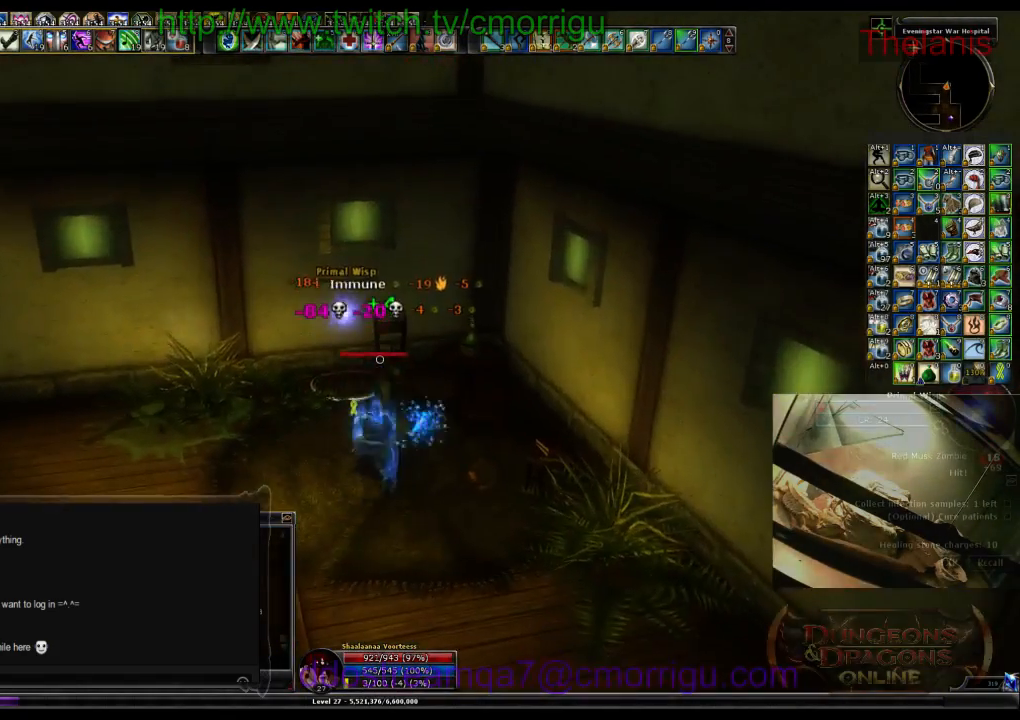
{"keys": [], "events": [[133, "w", "down"], [333, "w", "up"]]}
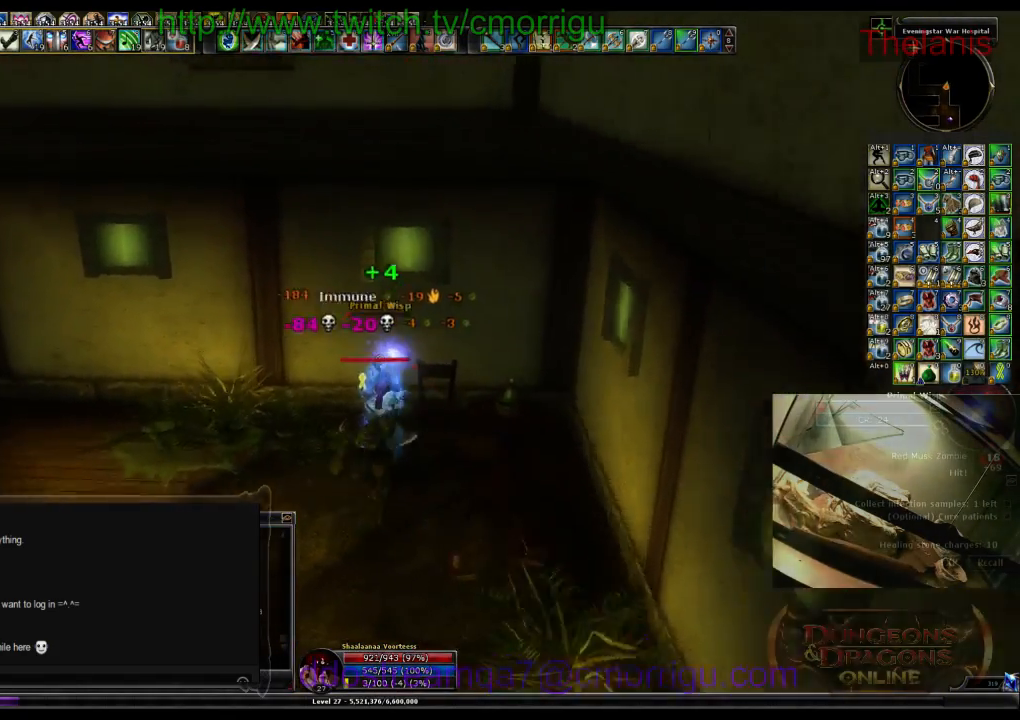
{"keys": [], "events": [[267, "d", "down"], [467, "d", "up"]]}
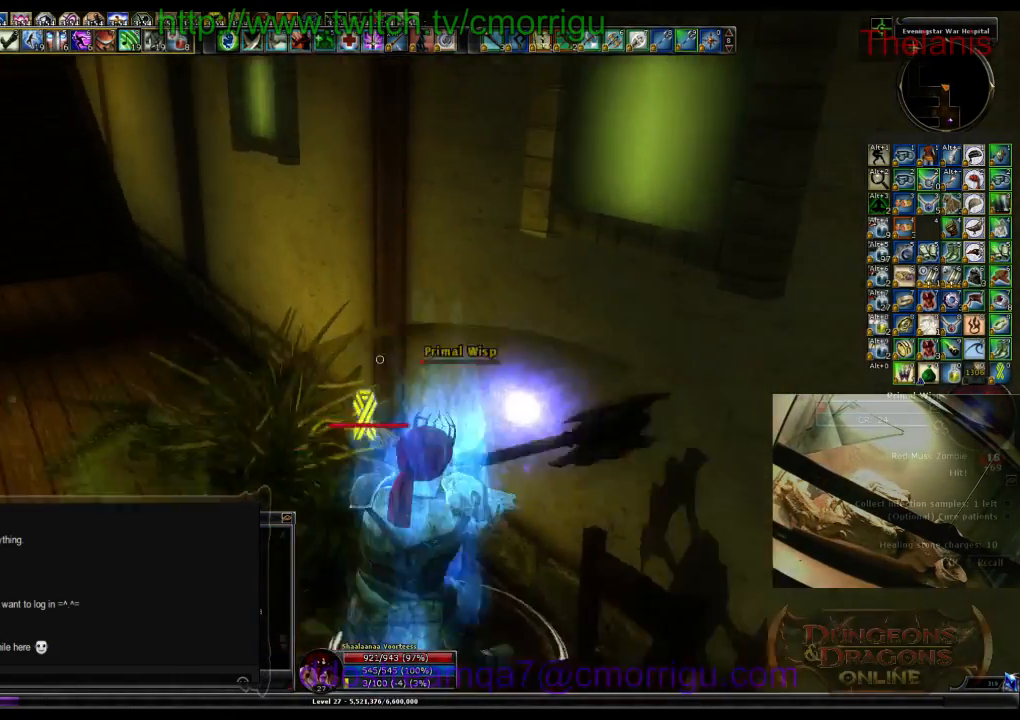
{"keys": [], "events": []}
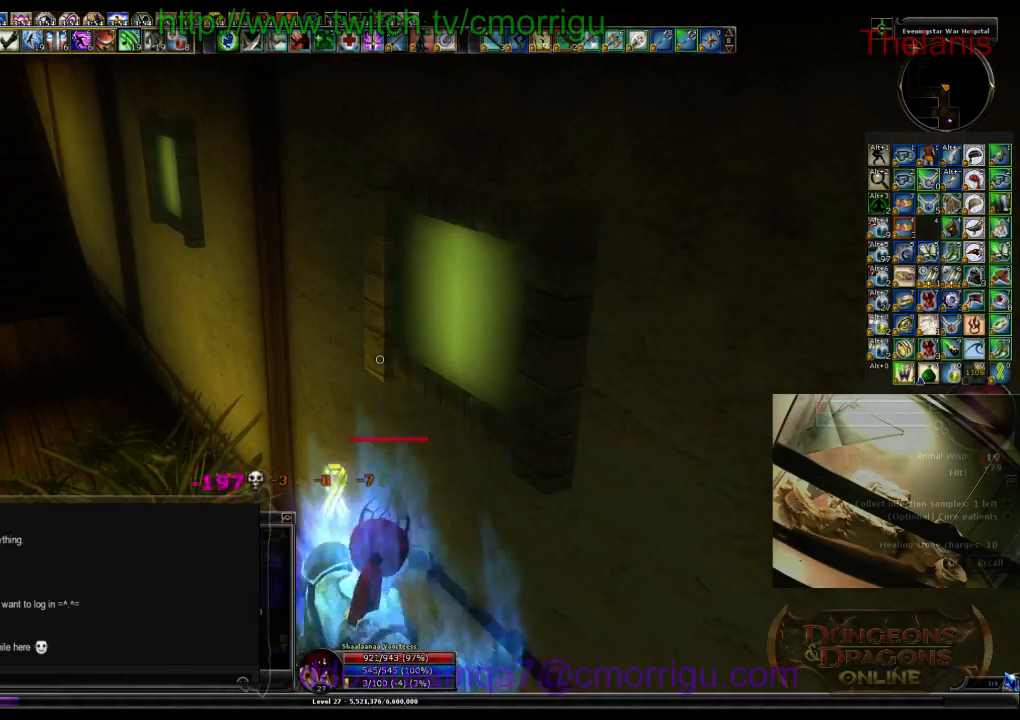
{"keys": ["w"], "events": [[433, "w", "down"]]}
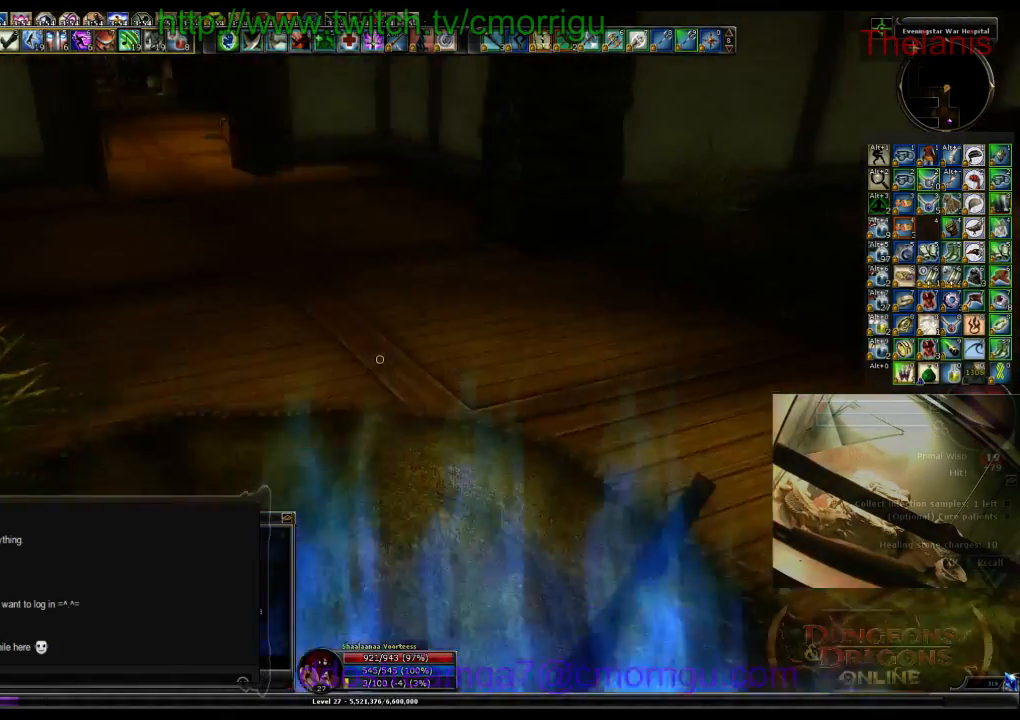
{"keys": ["d", "w"], "events": [[167, "d", "down"]]}
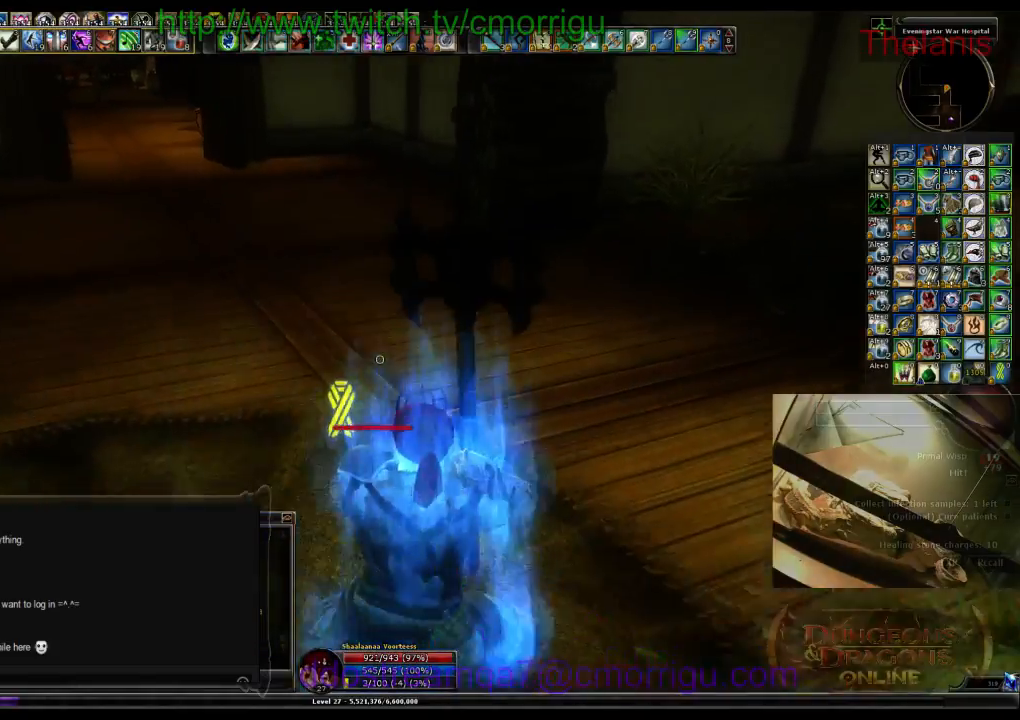
{"keys": ["w"], "events": [[100, "d", "up"]]}
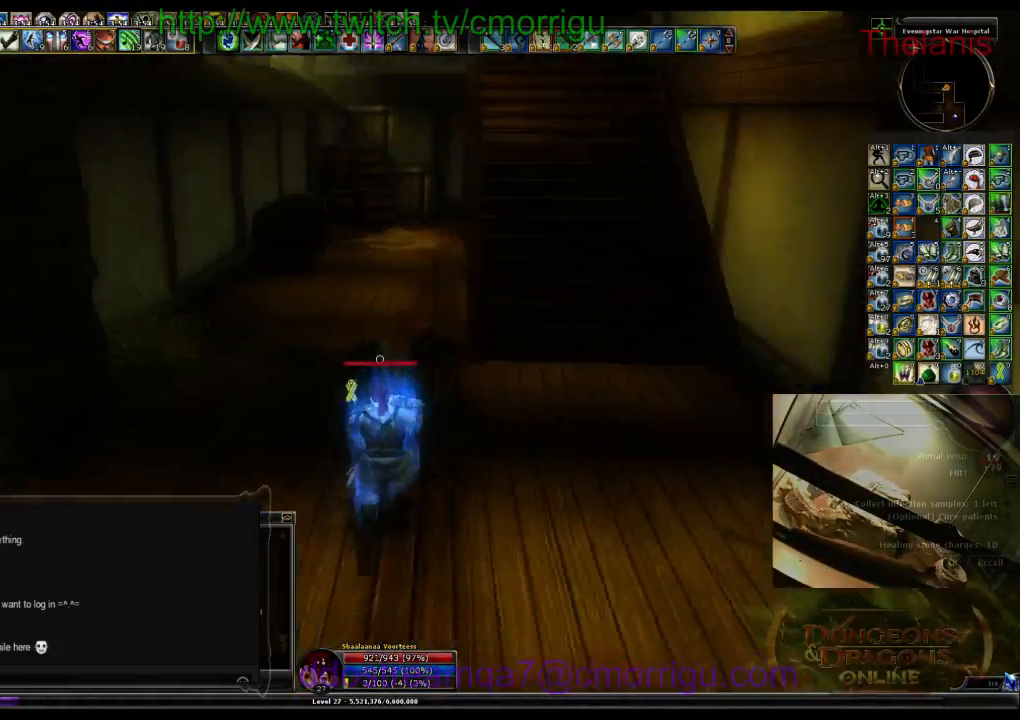
{"keys": ["w"], "events": [[33, "d", "down"], [67, "w", "up"], [333, "w", "down"], [367, "d", "up"]]}
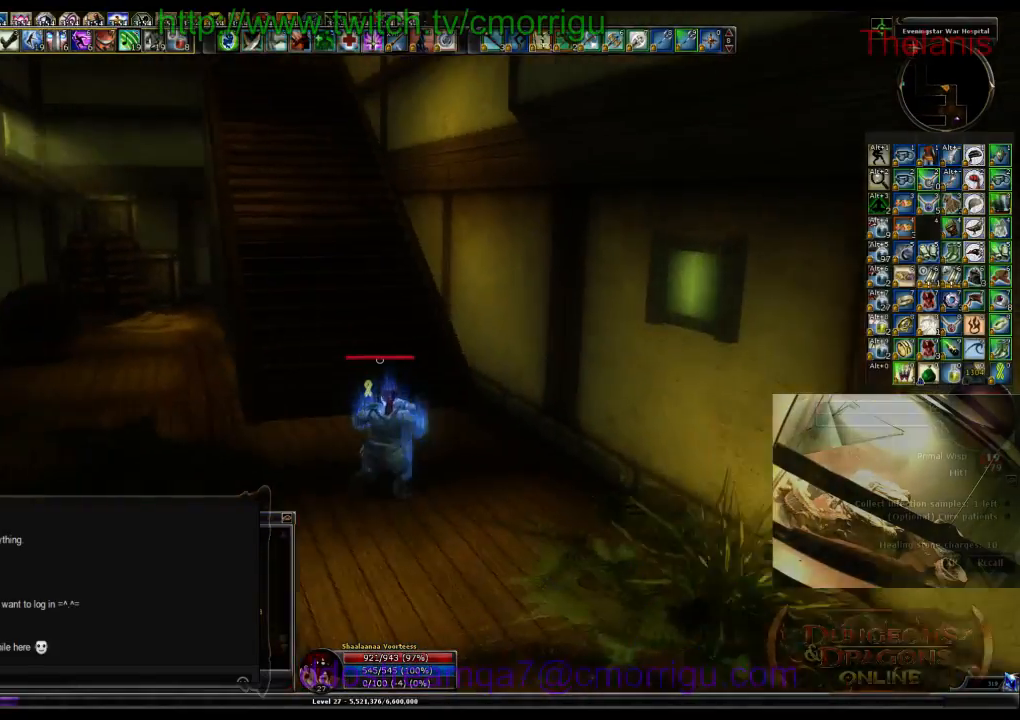
{"keys": ["w"], "events": []}
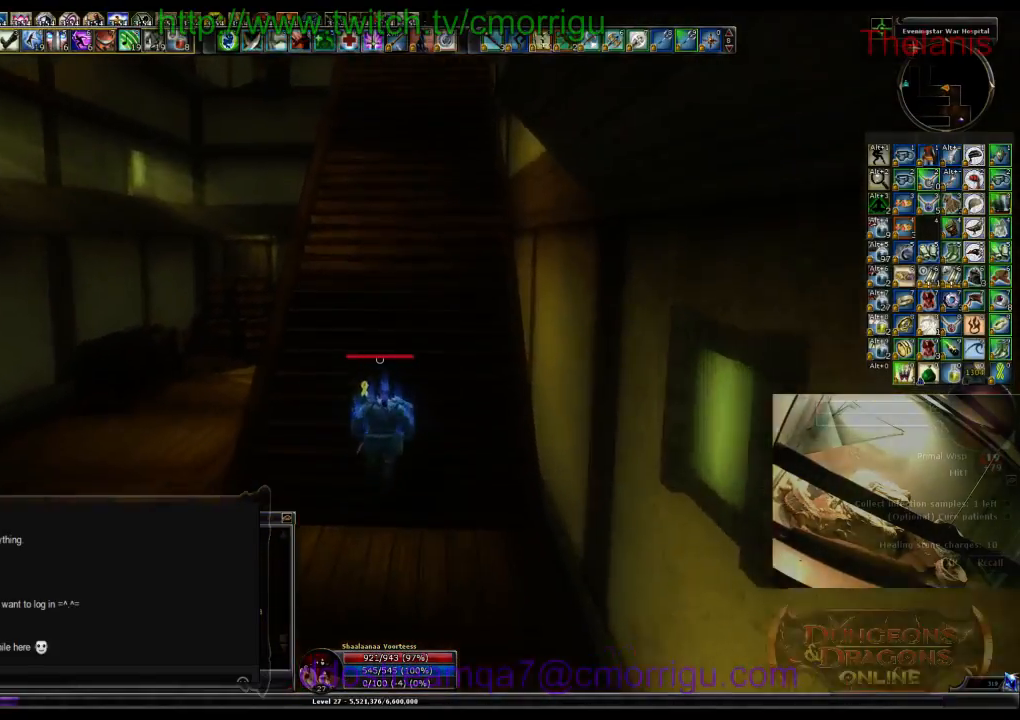
{"keys": ["w"], "events": []}
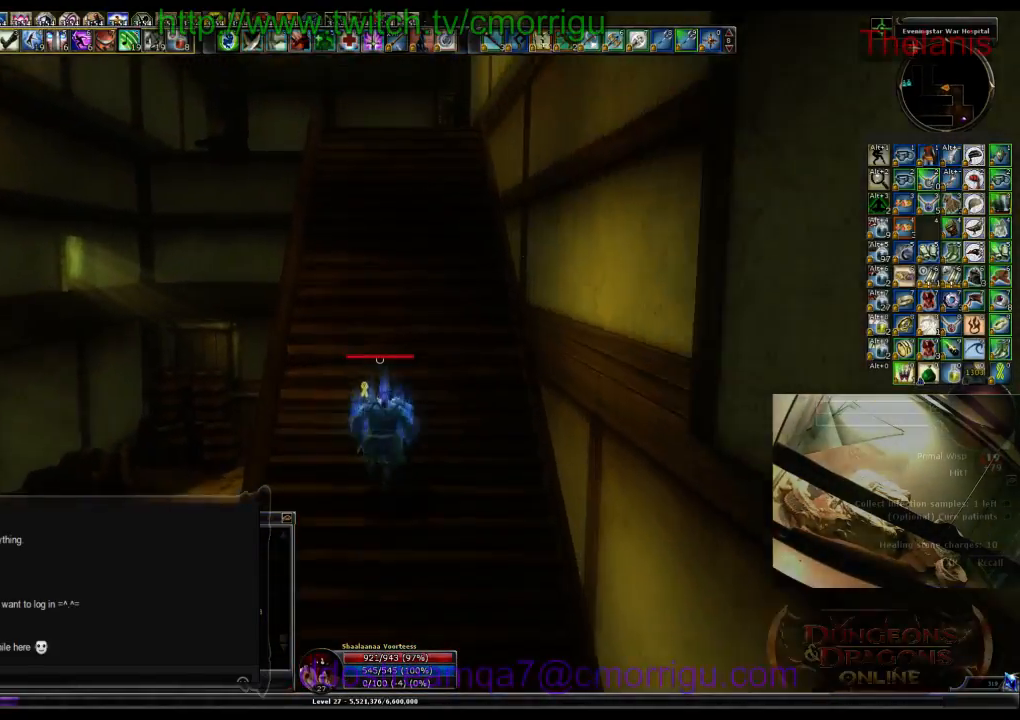
{"keys": ["w"], "events": []}
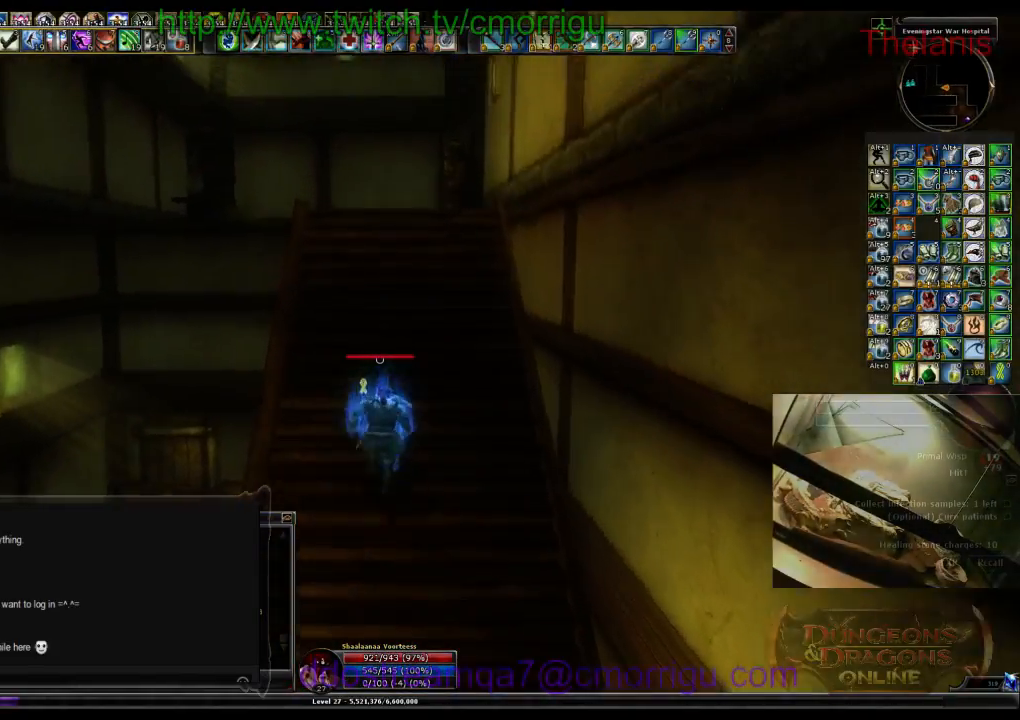
{"keys": ["w"], "events": []}
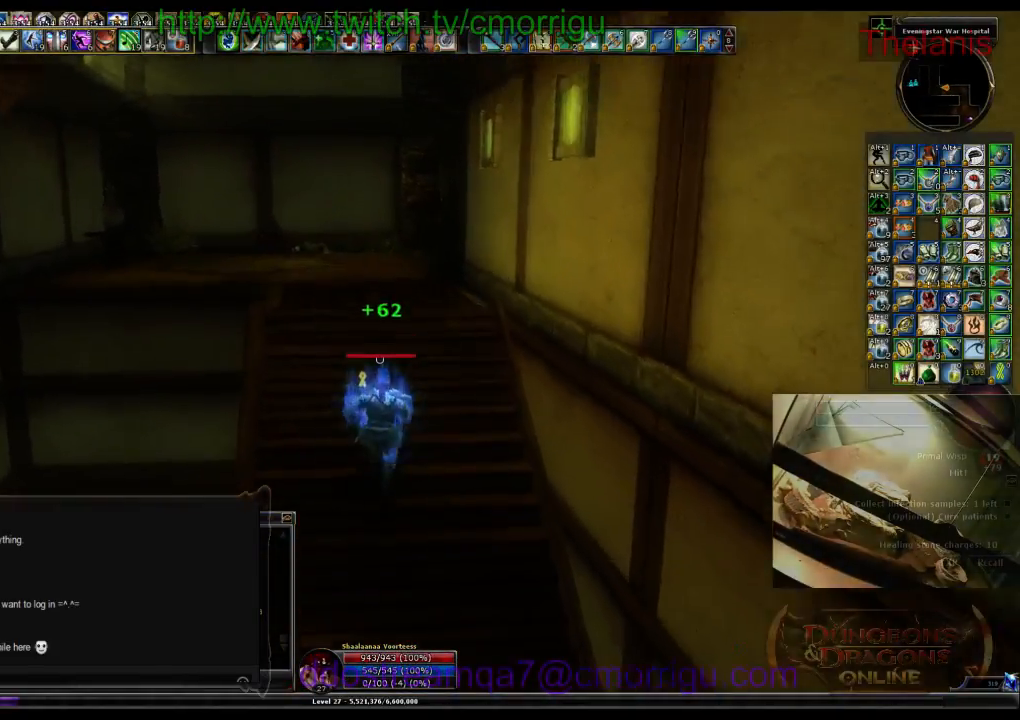
{"keys": ["a", "w"], "events": [[300, "a", "down"]]}
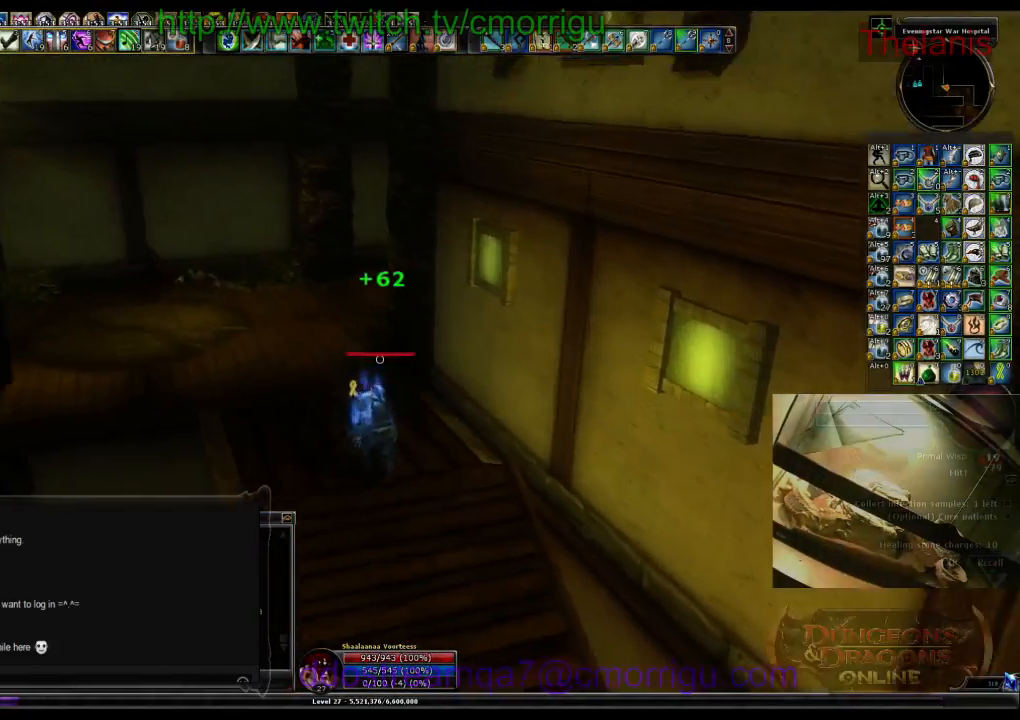
{"keys": ["a", "w"], "events": []}
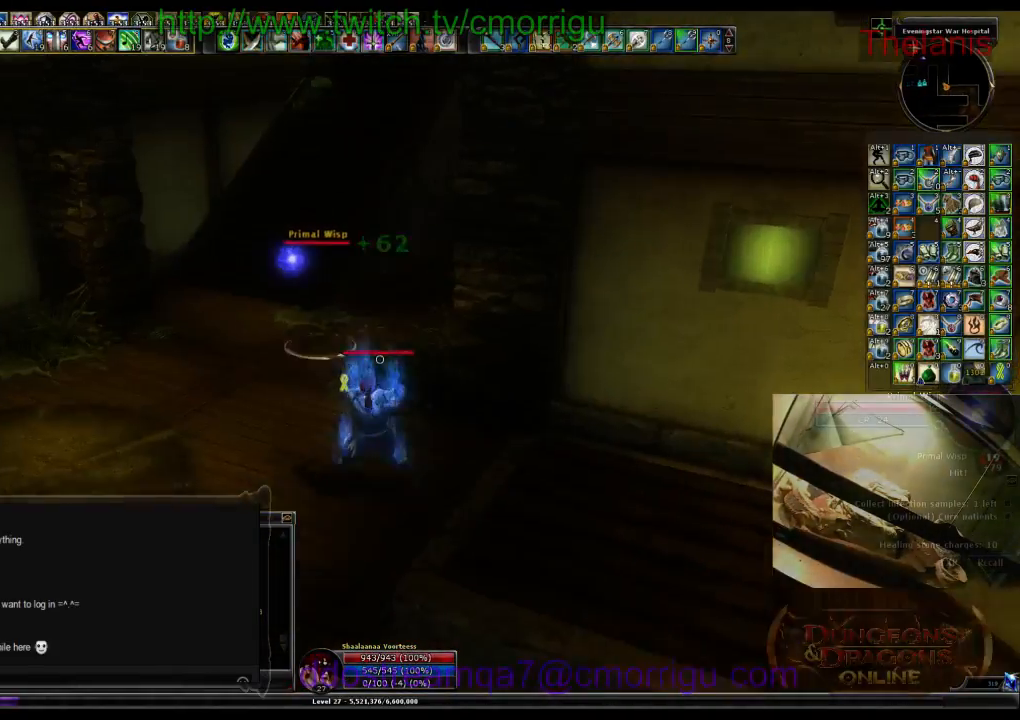
{"keys": [], "events": [[133, "a", "up"], [200, "1", "down"], [267, "w", "up"], [400, "1", "up"]]}
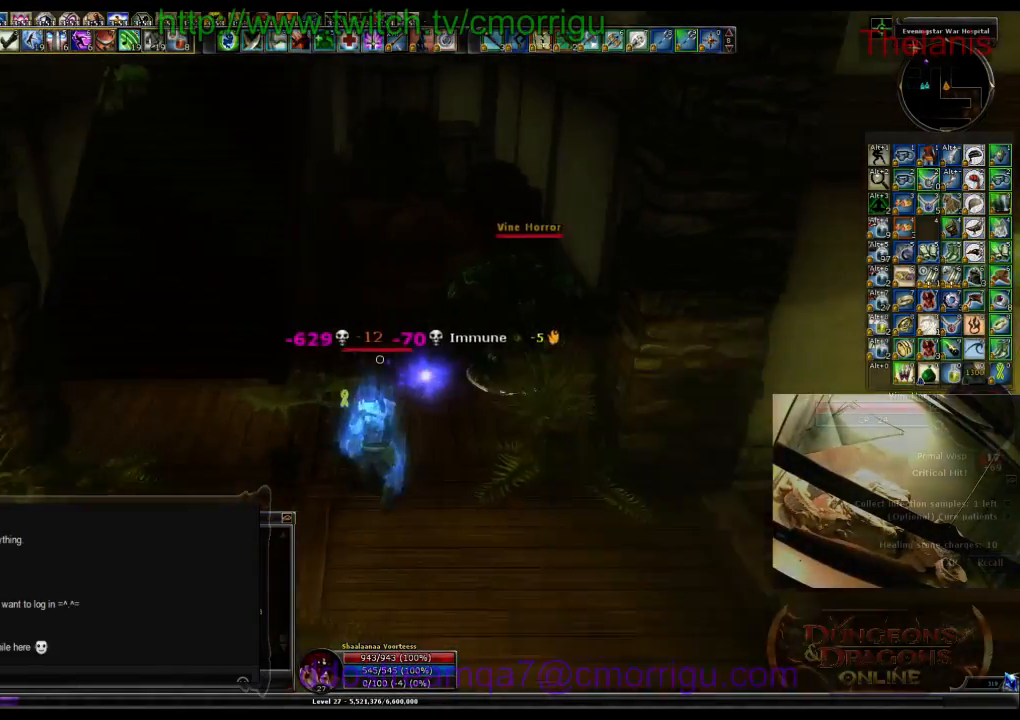
{"keys": ["w"], "events": [[200, "2", "down"], [400, "2", "up"], [467, "w", "down"]]}
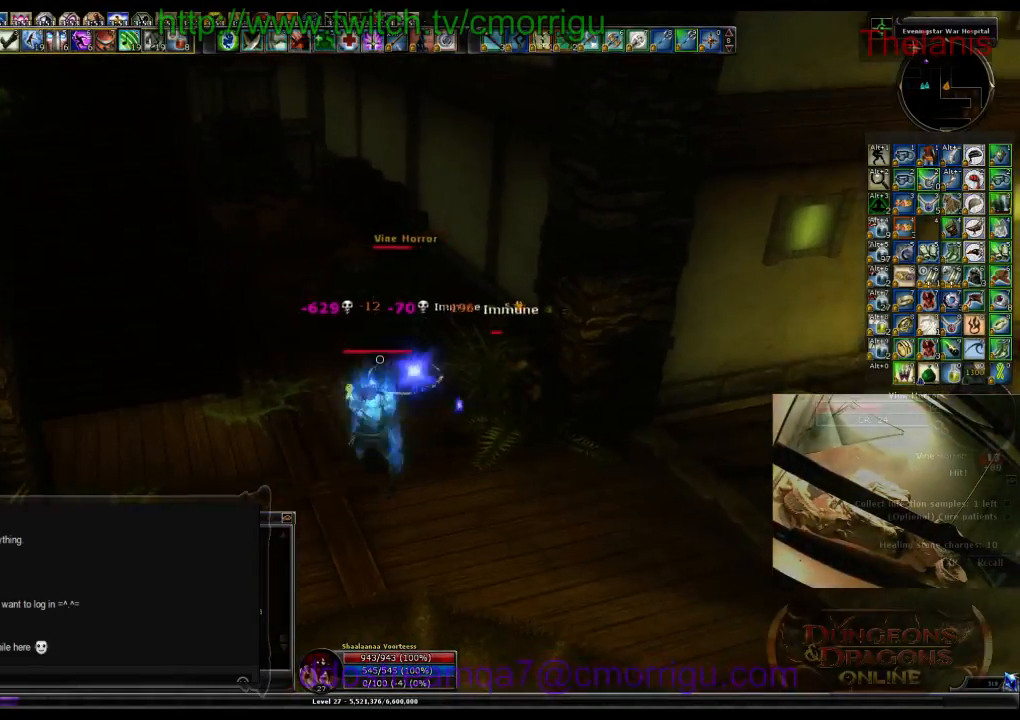
{"keys": [], "events": [[167, "w", "up"]]}
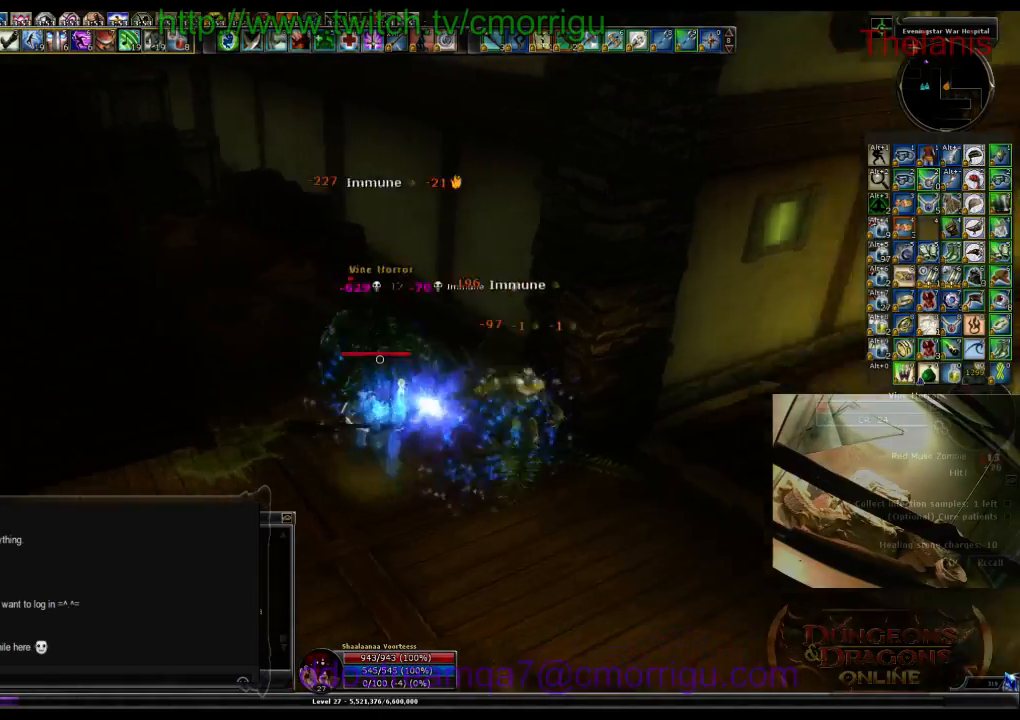
{"keys": [], "events": [[267, "d", "down"], [467, "d", "up"]]}
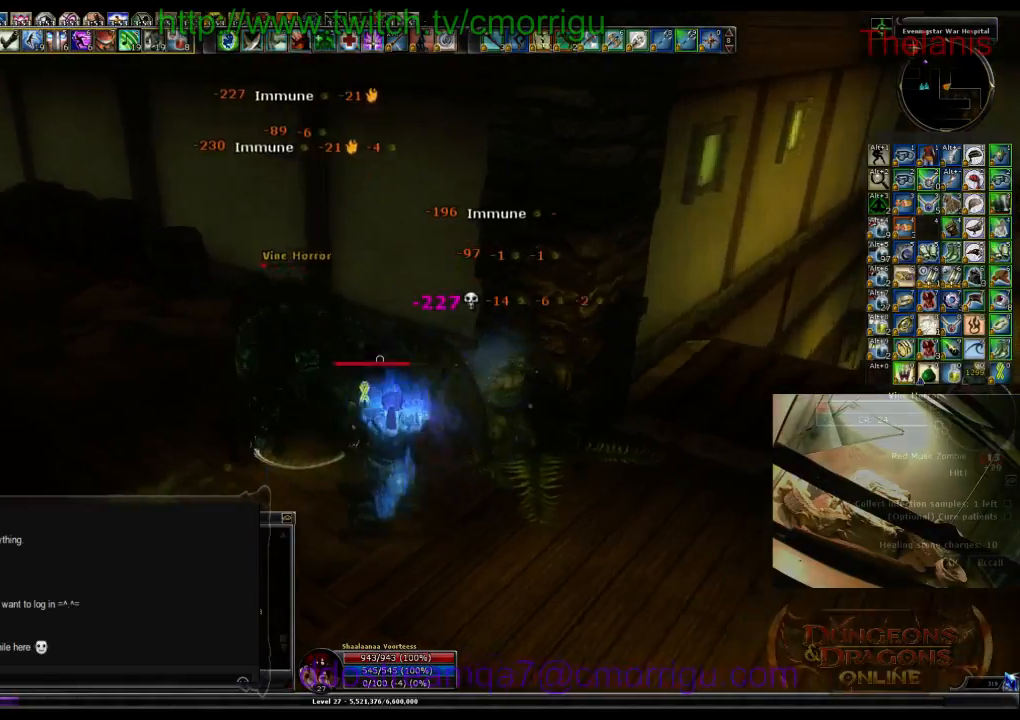
{"keys": ["w"], "events": [[467, "w", "down"]]}
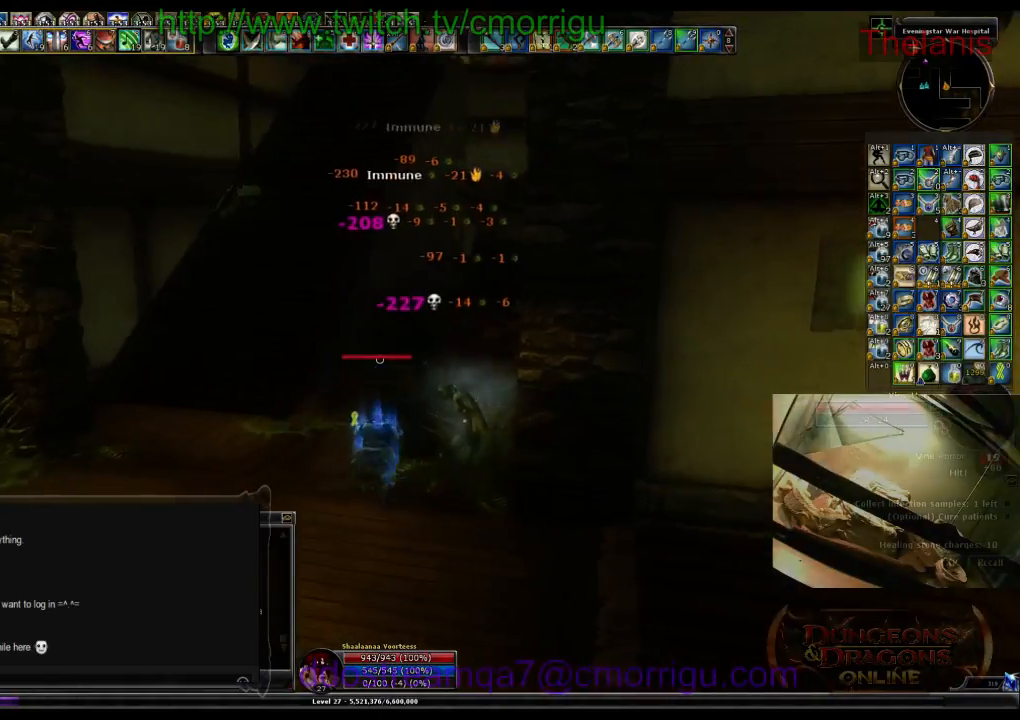
{"keys": ["a"], "events": [[33, "a", "down"], [433, "w", "up"]]}
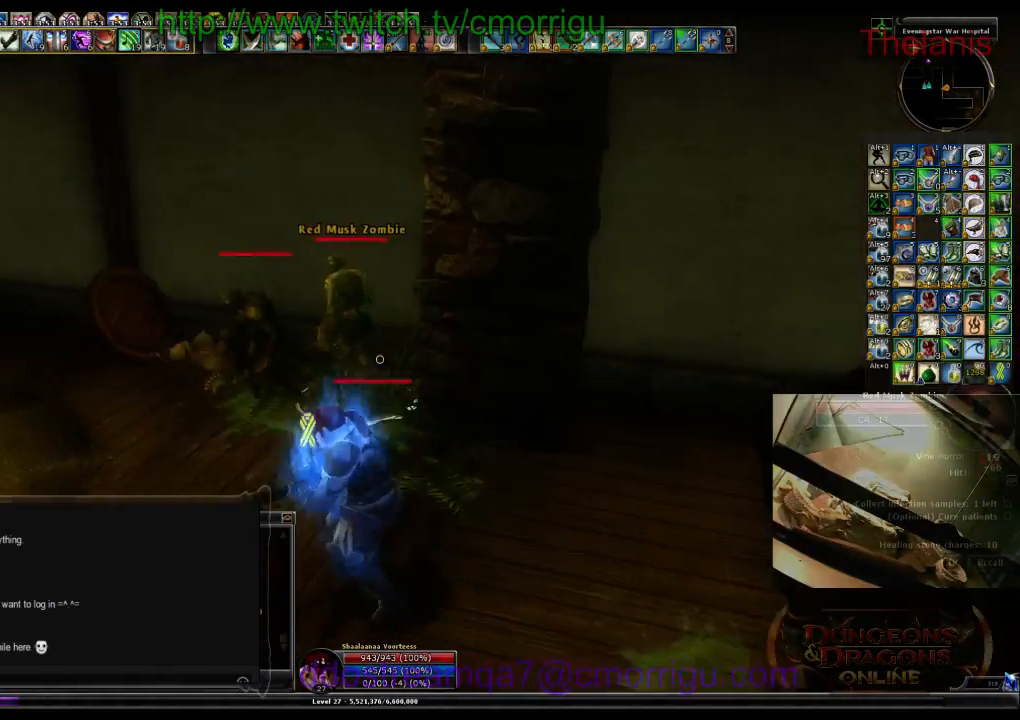
{"keys": ["w"], "events": [[133, "a", "up"], [433, "w", "down"]]}
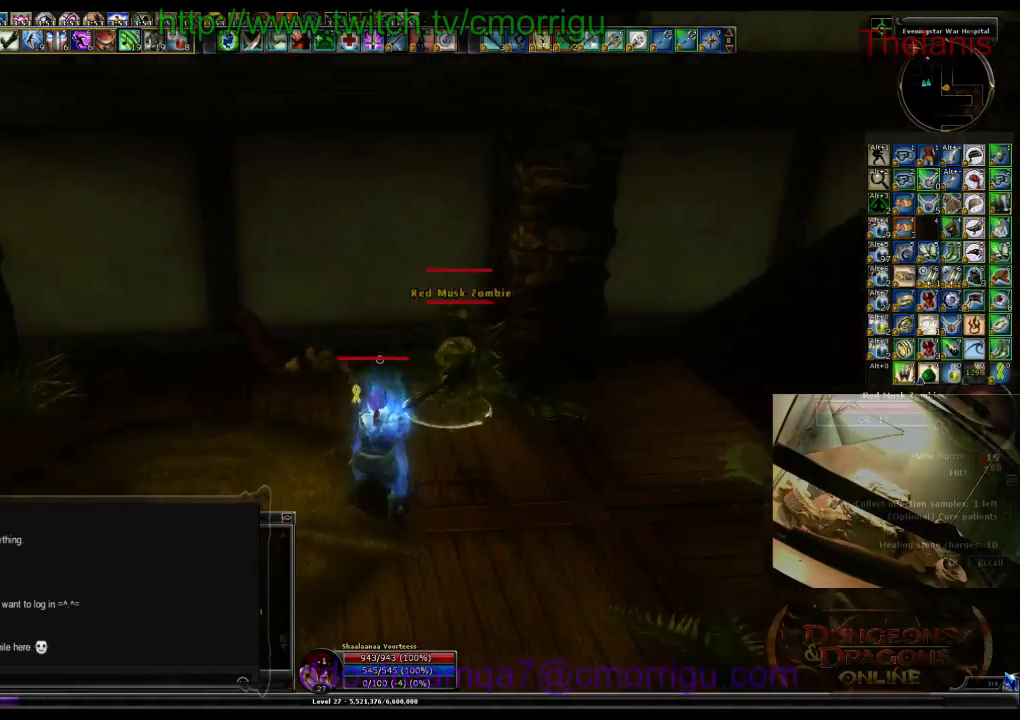
{"keys": [], "events": [[100, "w", "up"]]}
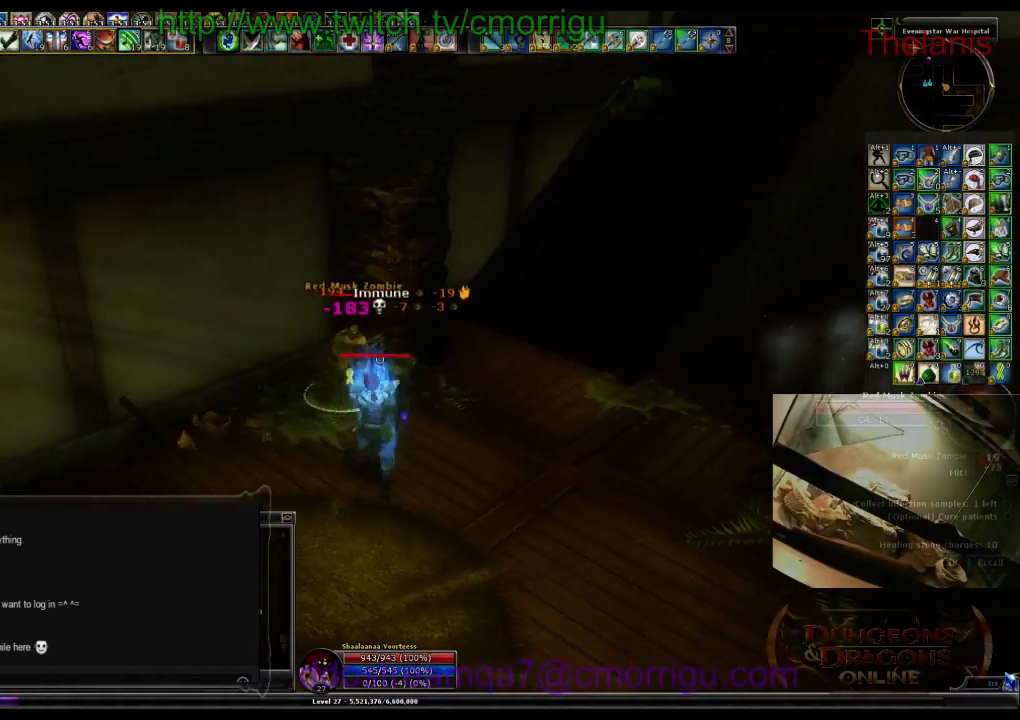
{"keys": [], "events": []}
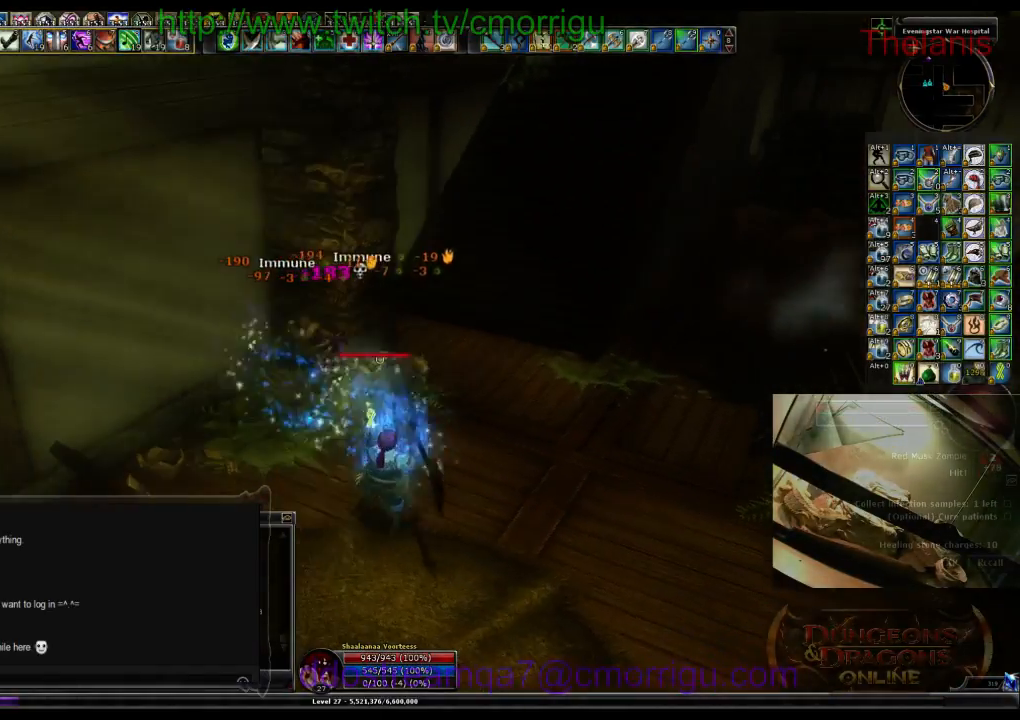
{"keys": ["w"], "events": [[233, "a", "down"], [267, "w", "down"], [367, "a", "up"]]}
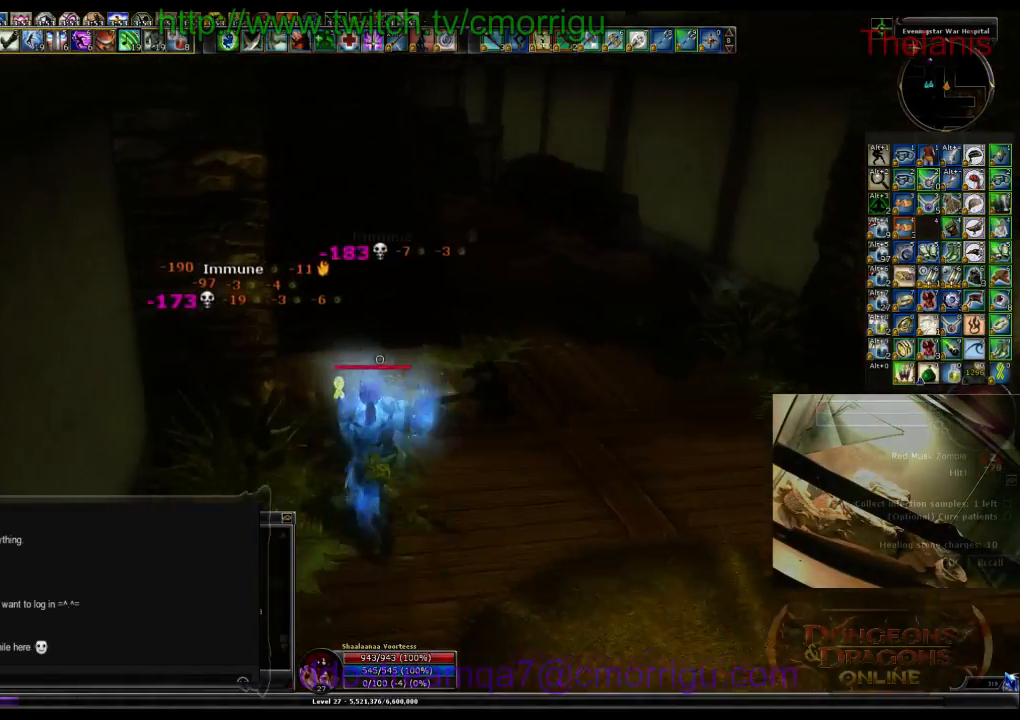
{"keys": ["w"], "events": []}
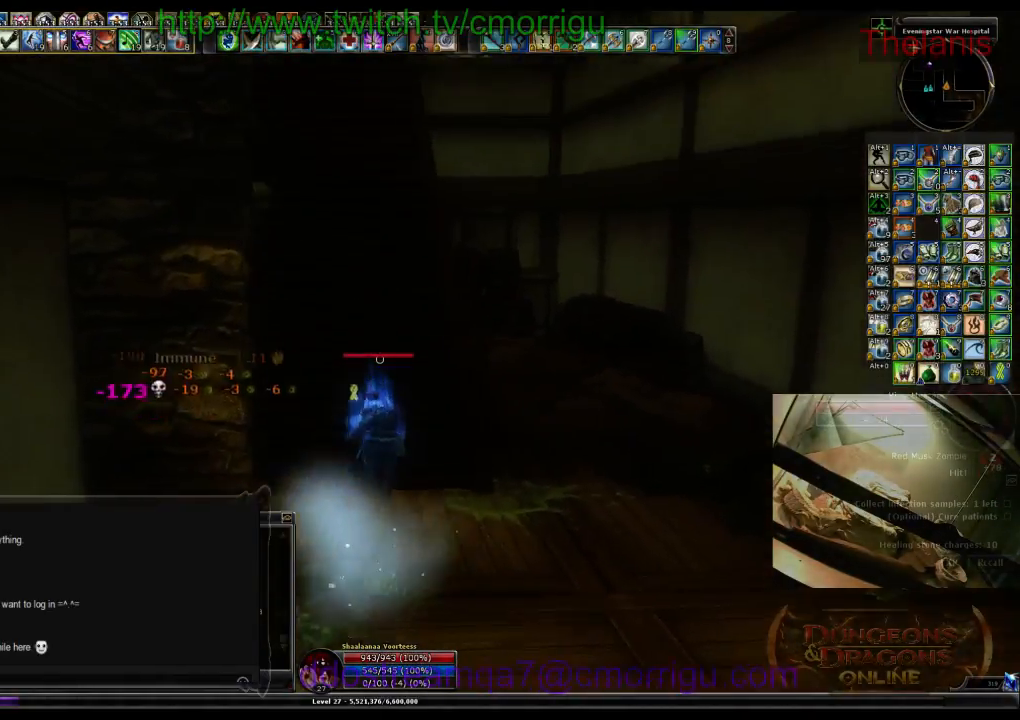
{"keys": ["w"], "events": []}
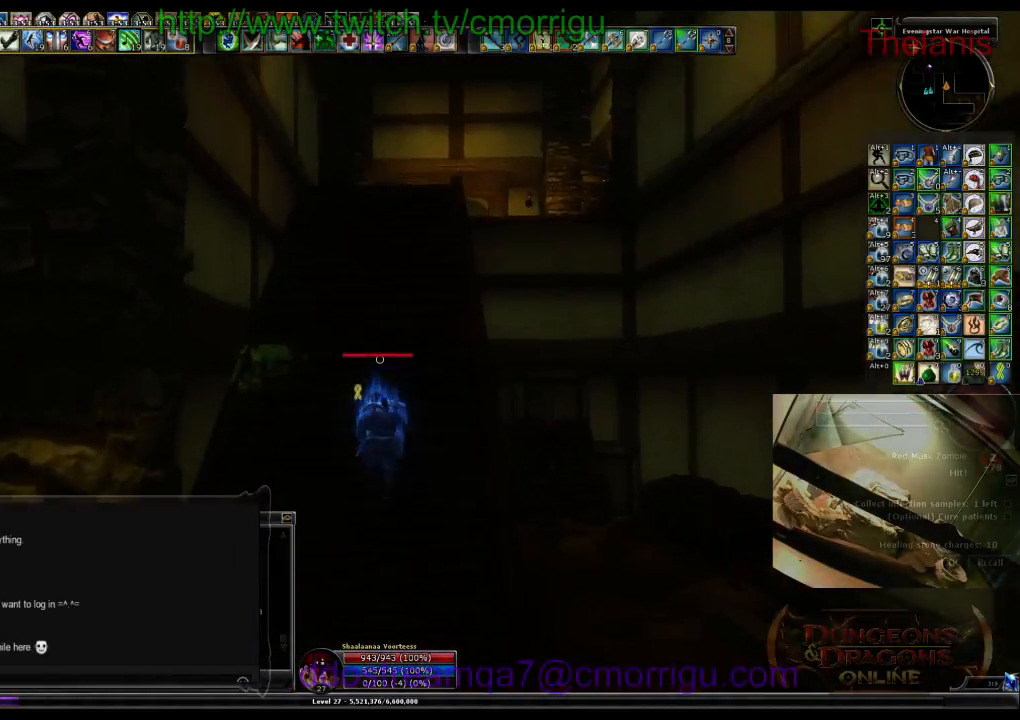
{"keys": ["w"], "events": []}